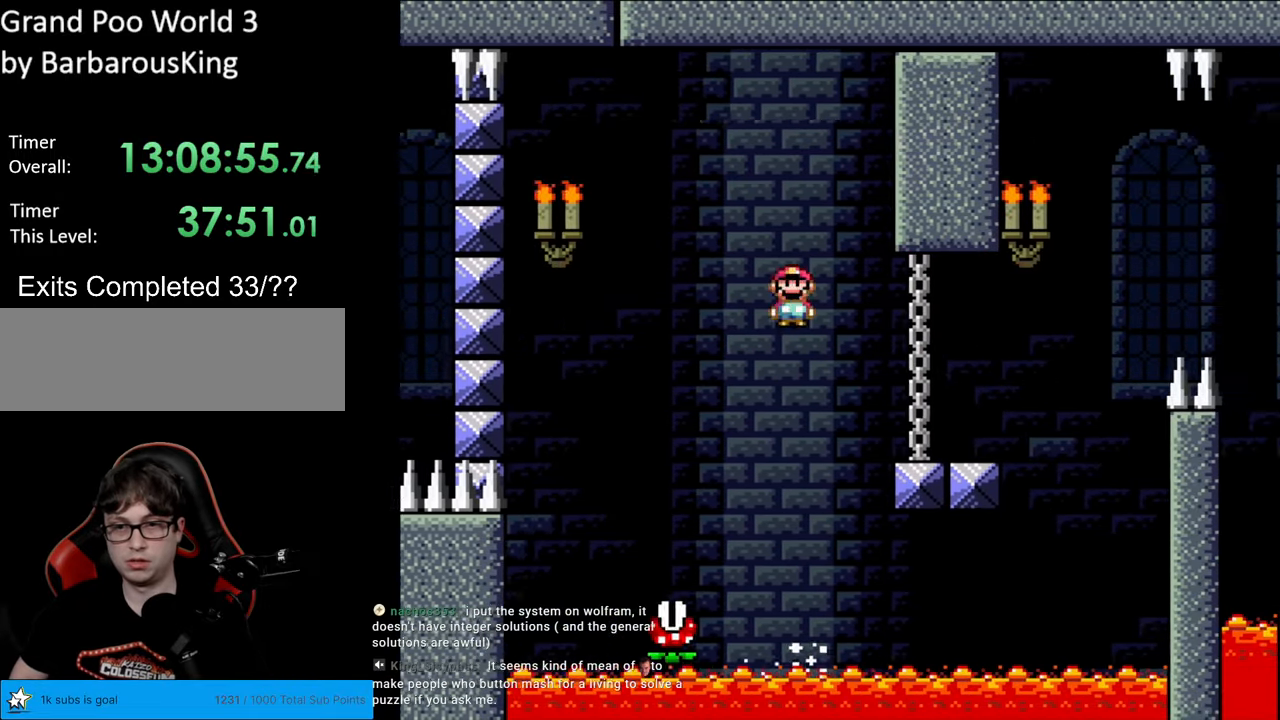
Gameplay with a controller (Nintendo layout); each line is a JSON object with the inputs held at the frame after it. "events" lists button and stick changes between this image and that frame as [ms after this image, input, new state], when the widget could be followed in between. Not read: L3 R3.
{"buttons": ["B", "Y", "DPAD_RIGHT"], "events": [[50, "R1", "up"], [83, "A", "up"], [200, "Y", "down"], [217, "X", "up"], [450, "B", "down"]]}
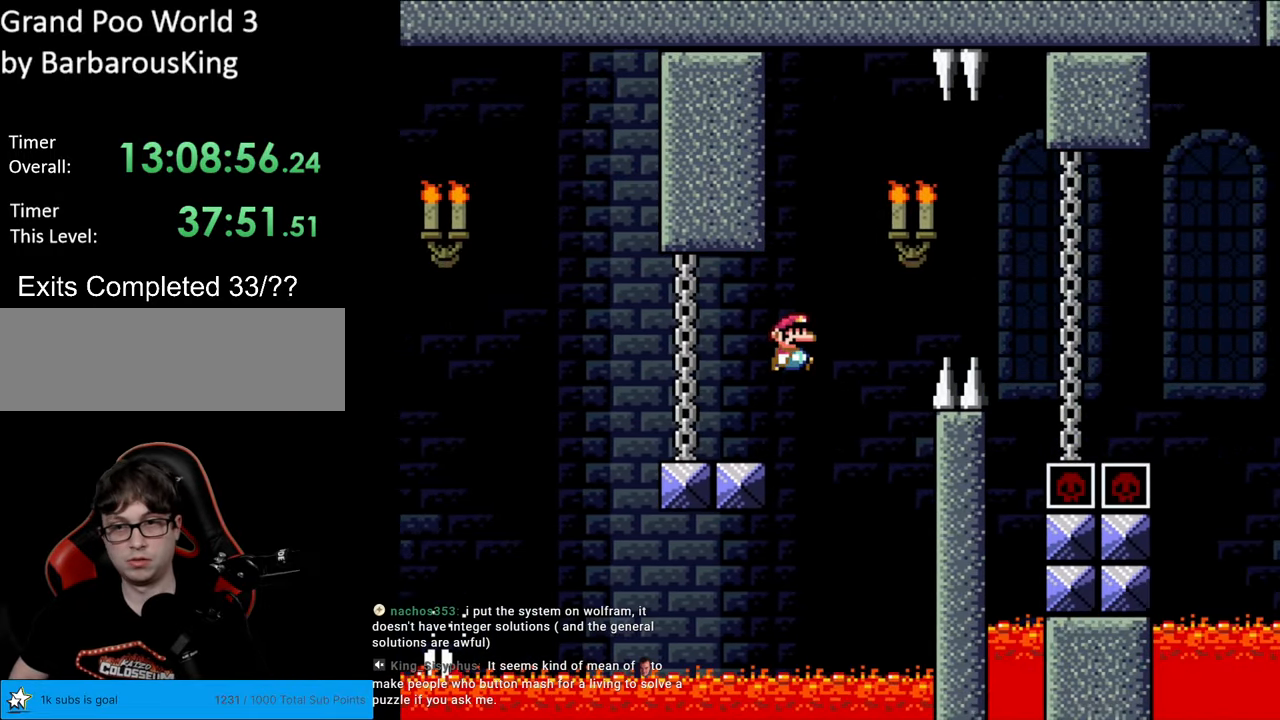
{"buttons": ["B", "Y", "L1", "DPAD_RIGHT"], "events": [[67, "B", "up"], [150, "B", "down"], [250, "B", "up"], [317, "L1", "down"], [367, "B", "down"]]}
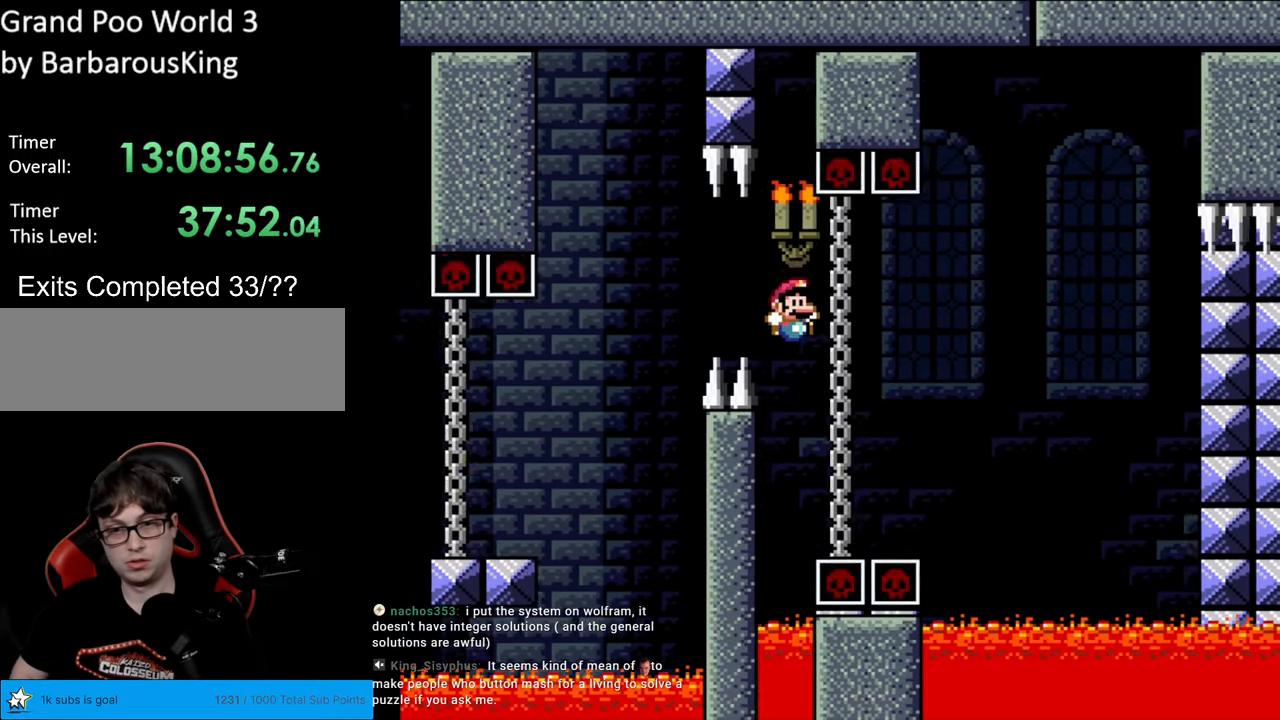
{"buttons": ["Y", "L1", "DPAD_RIGHT"], "events": [[83, "DPAD_RIGHT", "up"], [83, "DPAD_UP", "down"], [100, "DPAD_LEFT", "down"], [100, "DPAD_UP", "up"], [117, "B", "up"], [233, "DPAD_LEFT", "up"], [317, "DPAD_RIGHT", "down"]]}
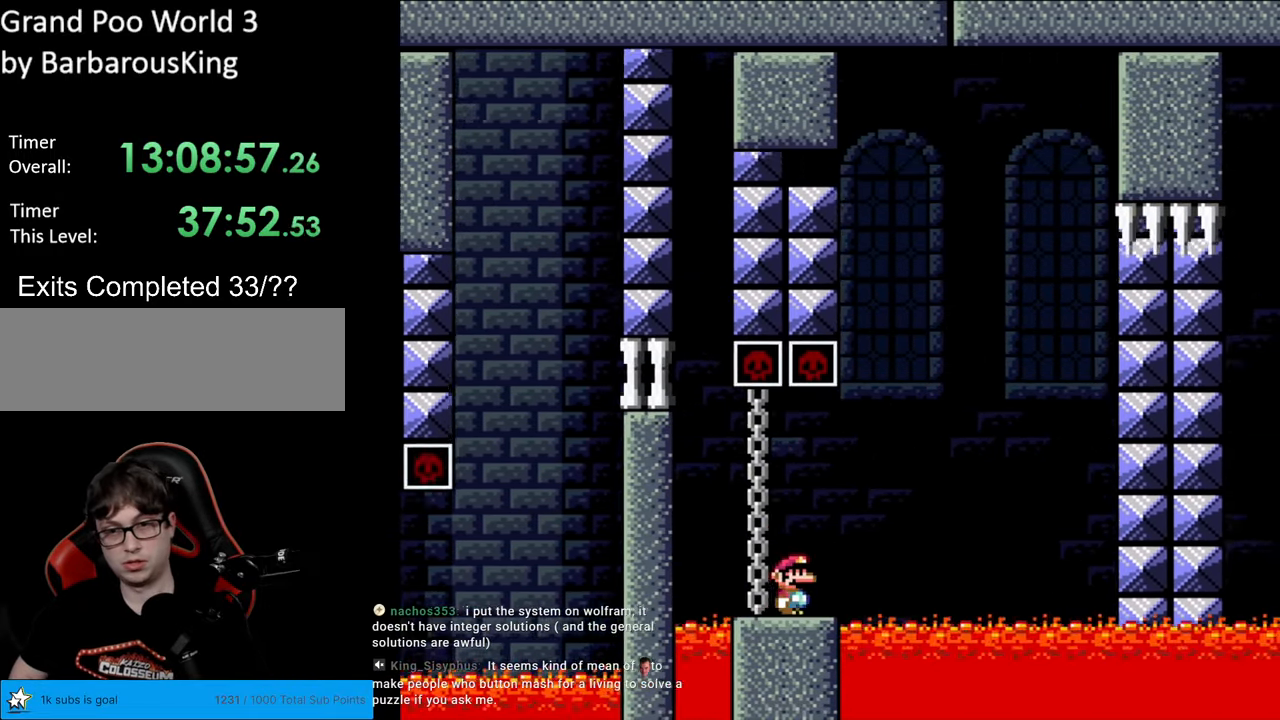
{"buttons": ["B", "Y", "L1", "DPAD_LEFT"], "events": [[133, "B", "down"], [267, "DPAD_RIGHT", "up"], [300, "DPAD_LEFT", "down"]]}
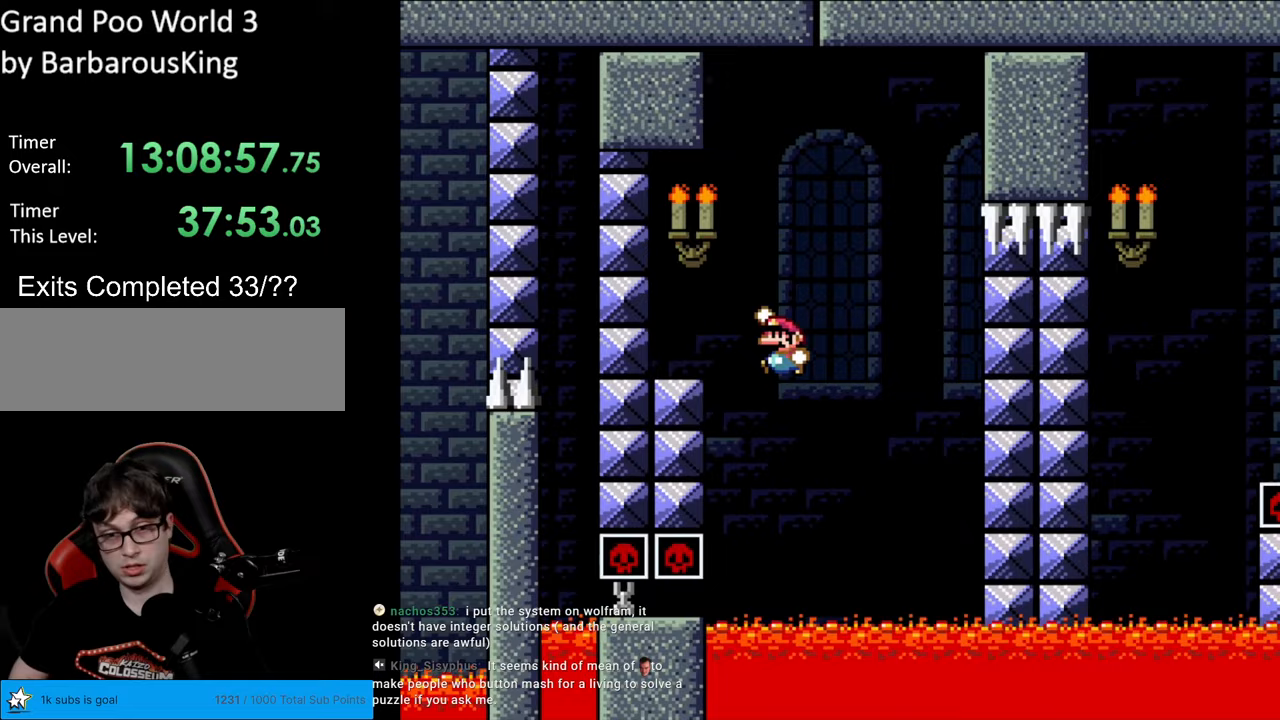
{"buttons": ["Y", "L1", "DPAD_RIGHT"], "events": [[233, "B", "up"], [283, "DPAD_LEFT", "up"], [350, "DPAD_RIGHT", "down"]]}
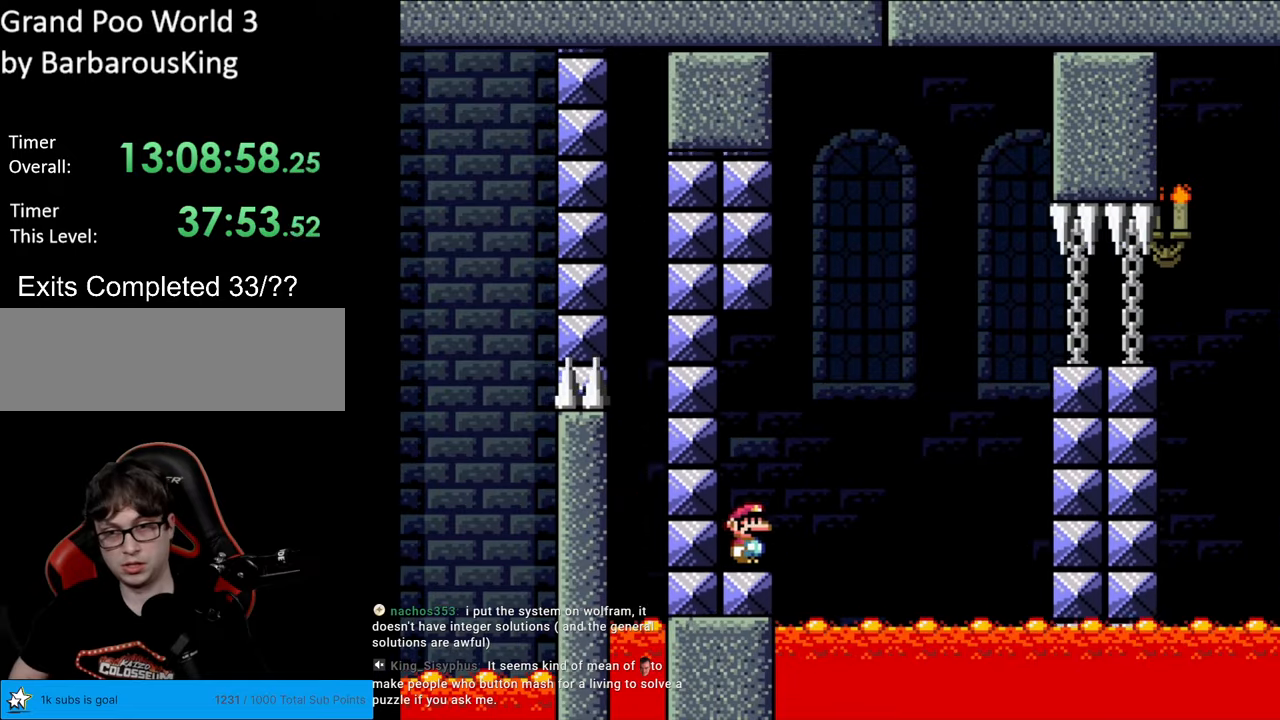
{"buttons": ["B", "Y", "L1", "DPAD_RIGHT"], "events": [[83, "B", "down"], [400, "B", "up"], [450, "B", "down"]]}
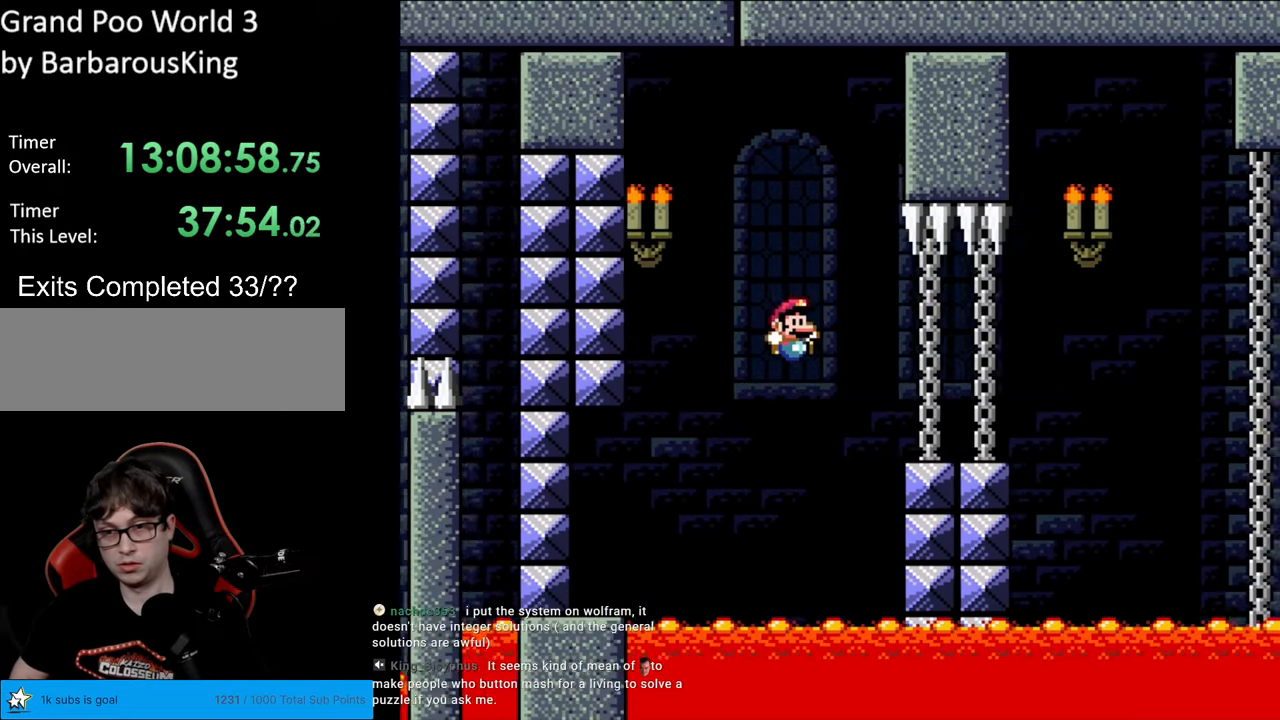
{"buttons": ["B", "Y", "R1", "DPAD_RIGHT"], "events": [[300, "L1", "up"], [317, "B", "up"], [417, "B", "down"], [433, "R1", "down"]]}
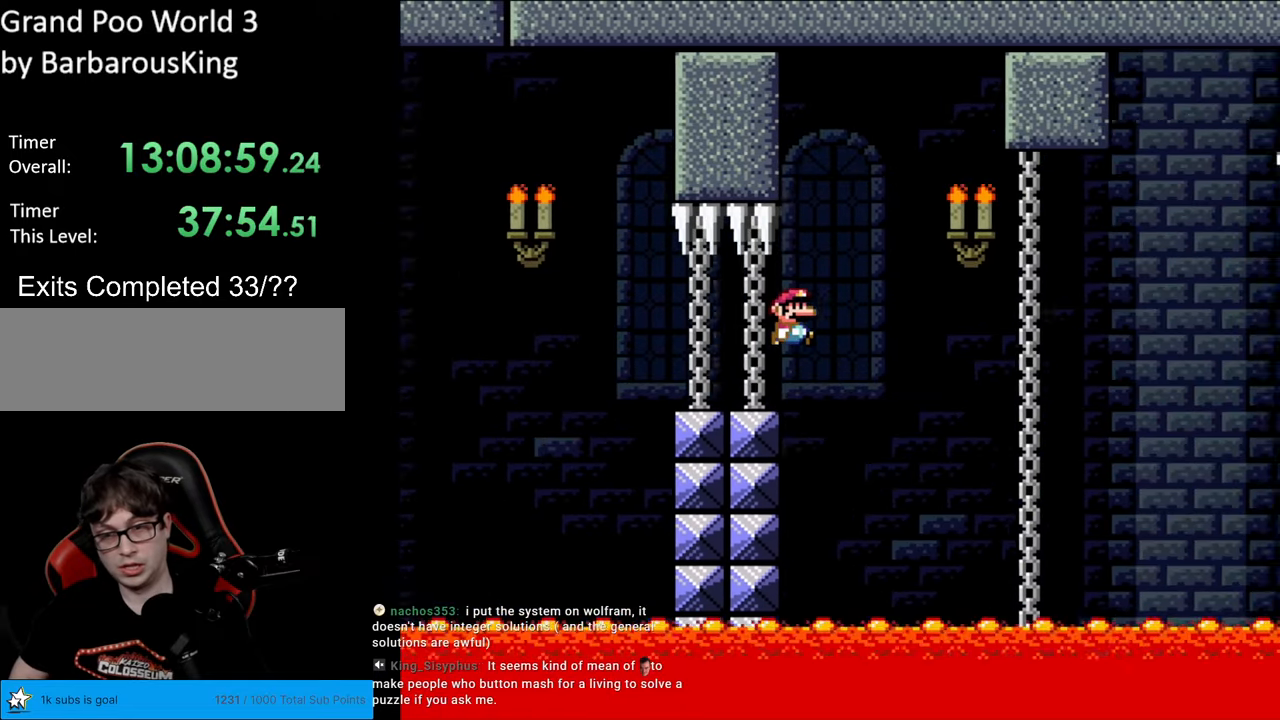
{"buttons": ["B", "Y", "R1", "DPAD_RIGHT"], "events": [[100, "DPAD_RIGHT", "up"], [117, "DPAD_LEFT", "down"], [233, "DPAD_LEFT", "up"], [250, "DPAD_RIGHT", "down"]]}
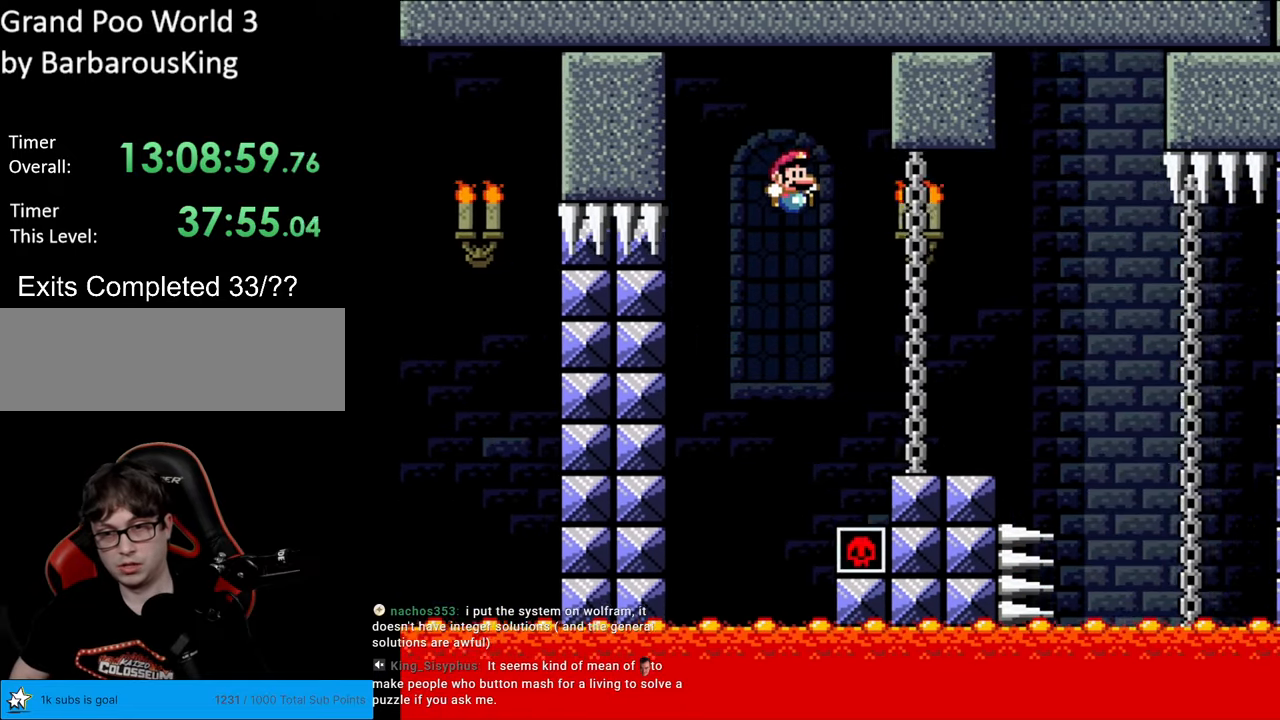
{"buttons": ["B", "Y", "R1", "DPAD_RIGHT"], "events": [[33, "B", "up"], [67, "R1", "up"], [150, "DPAD_RIGHT", "up"], [300, "DPAD_RIGHT", "down"], [417, "B", "down"], [467, "R1", "down"]]}
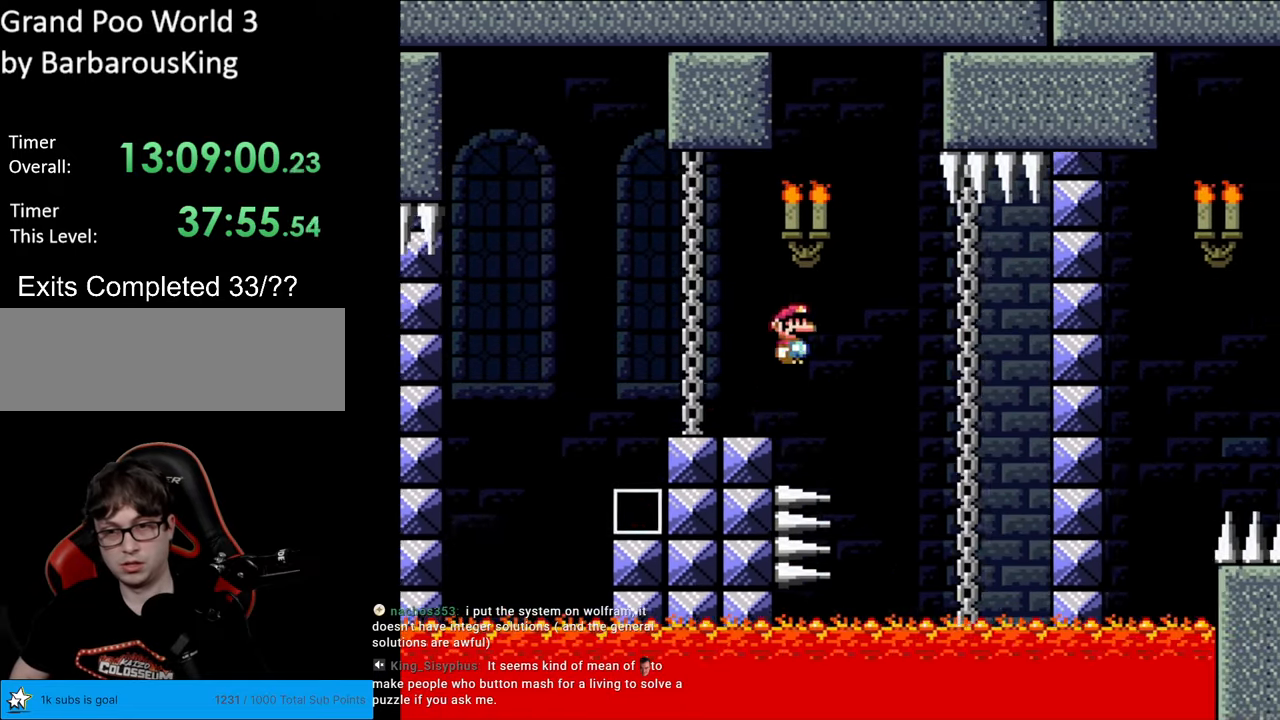
{"buttons": ["B", "Y", "DPAD_RIGHT"], "events": [[17, "DPAD_RIGHT", "up"], [33, "DPAD_UP", "down"], [50, "DPAD_LEFT", "down"], [50, "DPAD_UP", "up"], [200, "DPAD_LEFT", "up"], [283, "DPAD_RIGHT", "down"], [383, "B", "up"], [417, "R1", "up"], [483, "B", "down"]]}
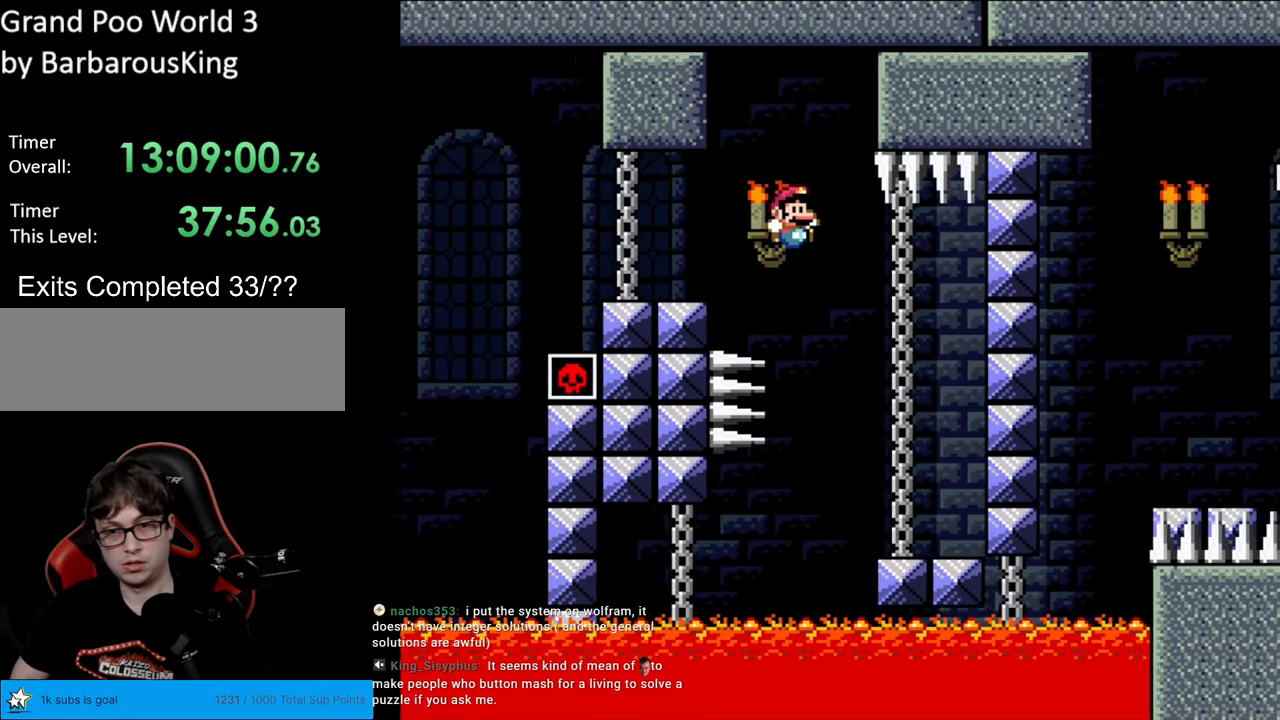
{"buttons": ["Y"], "events": [[100, "R1", "down"], [300, "DPAD_RIGHT", "up"], [300, "DPAD_UP", "down"], [317, "DPAD_LEFT", "down"], [317, "DPAD_UP", "up"], [350, "R1", "up"], [367, "B", "up"], [450, "DPAD_LEFT", "up"]]}
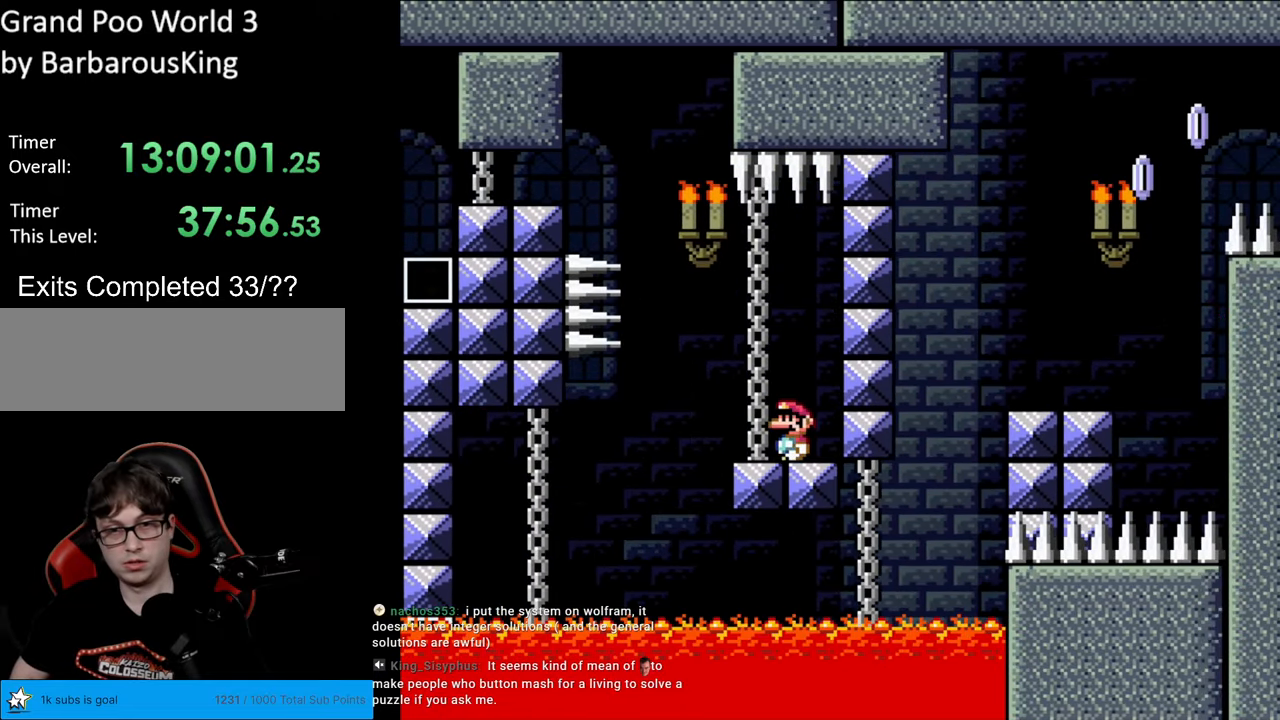
{"buttons": ["B", "Y", "R1", "DPAD_LEFT"], "events": [[100, "DPAD_LEFT", "down"], [117, "B", "down"], [183, "B", "up"], [283, "DPAD_LEFT", "up"], [317, "B", "down"], [367, "R1", "down"], [383, "DPAD_LEFT", "down"]]}
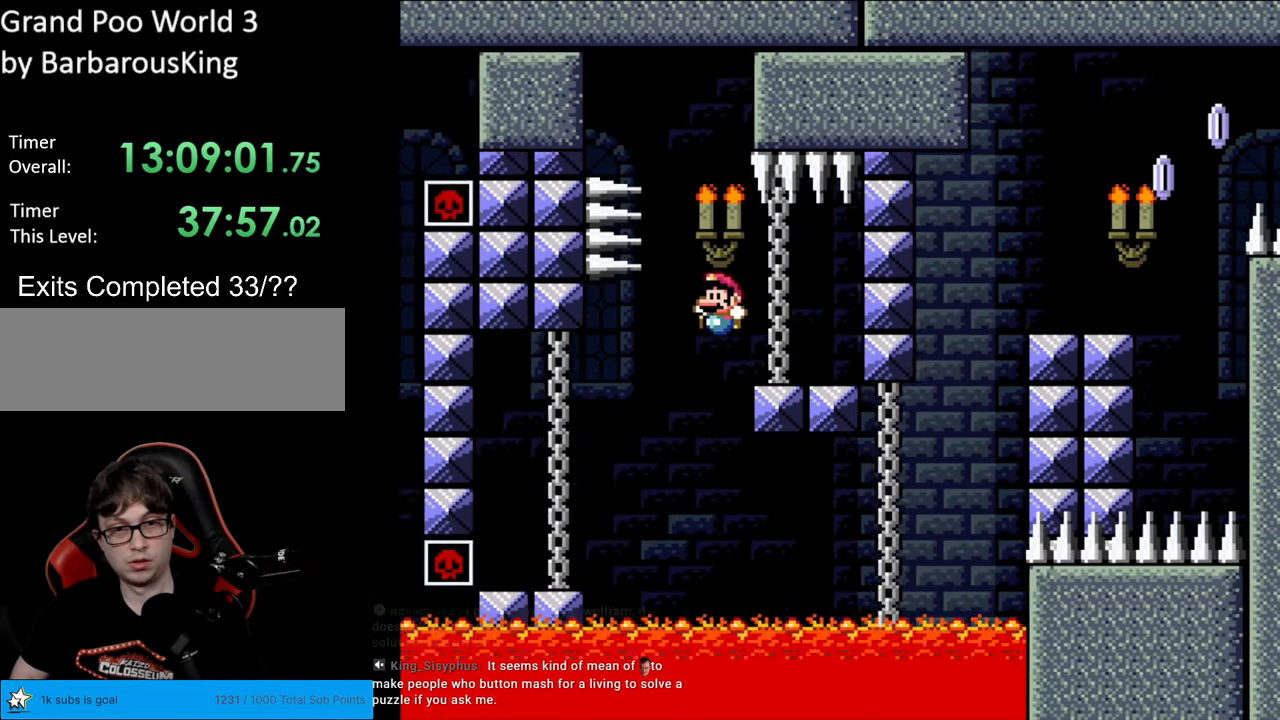
{"buttons": ["Y", "DPAD_RIGHT"], "events": [[350, "DPAD_LEFT", "up"], [350, "DPAD_UP", "down"], [367, "DPAD_RIGHT", "down"], [367, "DPAD_UP", "up"], [400, "B", "up"], [400, "R1", "up"]]}
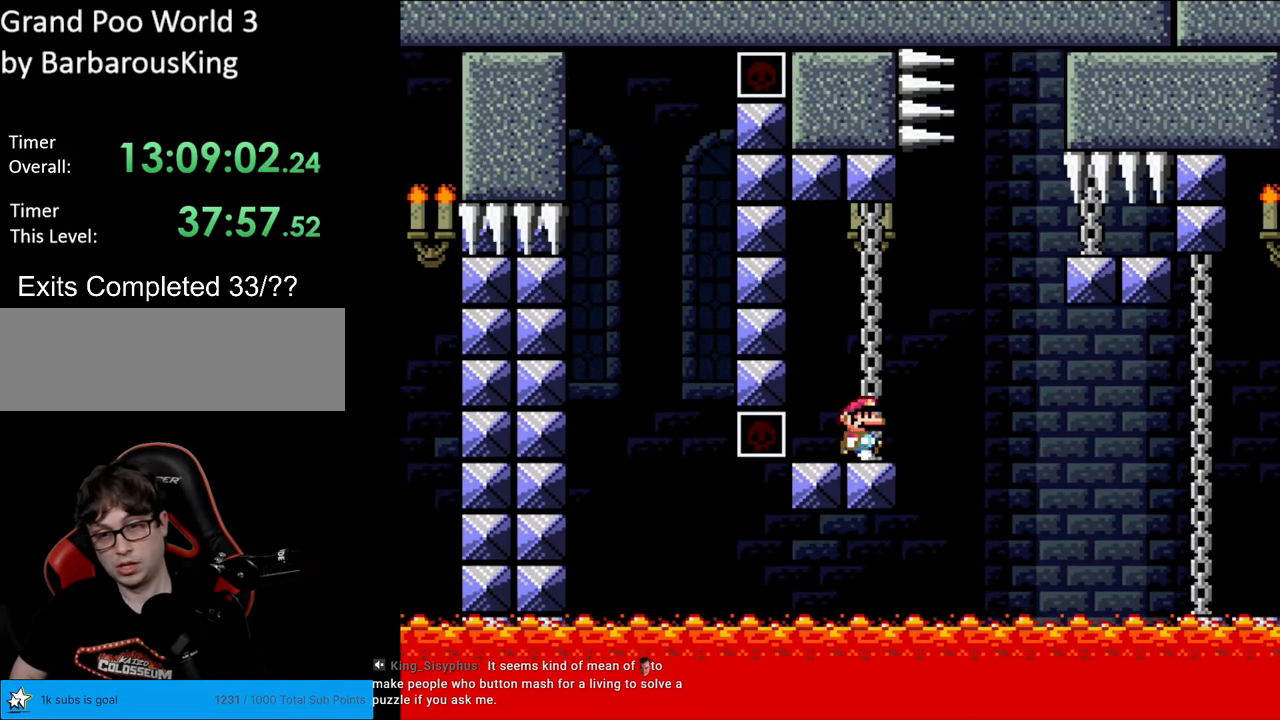
{"buttons": ["X", "DPAD_RIGHT"], "events": [[17, "DPAD_RIGHT", "up"], [117, "Y", "up"], [150, "X", "down"], [250, "DPAD_RIGHT", "down"], [350, "A", "down"], [467, "A", "up"]]}
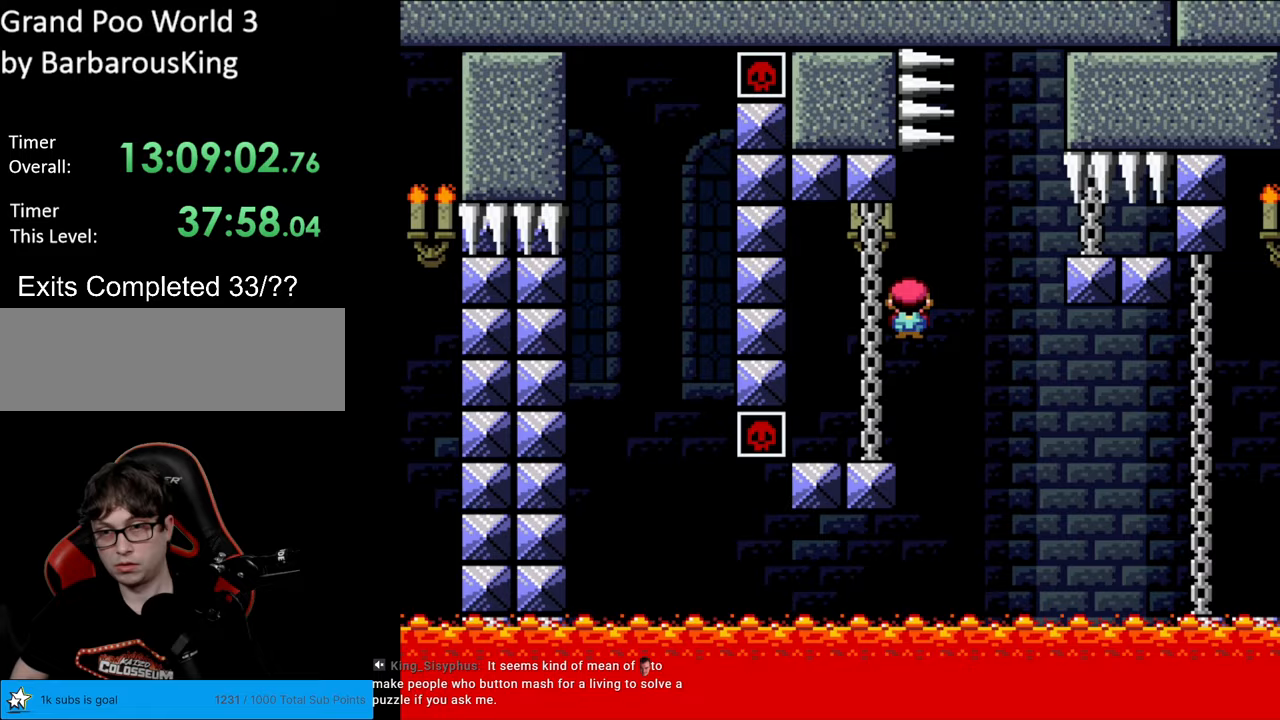
{"buttons": ["A", "R1", "DPAD_RIGHT"], "events": [[67, "A", "down"], [267, "R1", "down"], [267, "X", "up"]]}
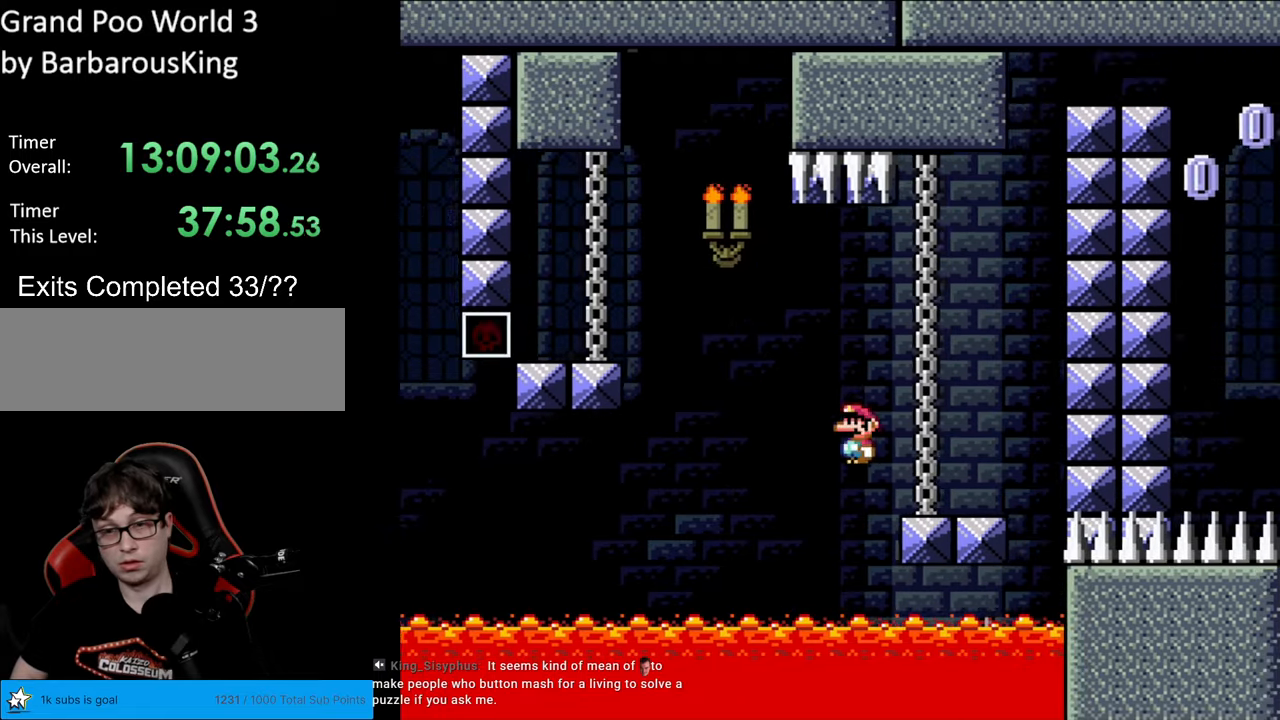
{"buttons": ["Y", "DPAD_RIGHT"], "events": [[117, "DPAD_RIGHT", "up"], [133, "DPAD_UP", "down"], [150, "DPAD_LEFT", "down"], [150, "DPAD_UP", "up"], [217, "R1", "up"], [217, "X", "down"], [233, "A", "up"], [267, "Y", "down"], [283, "X", "up"], [317, "DPAD_LEFT", "up"], [483, "DPAD_RIGHT", "down"]]}
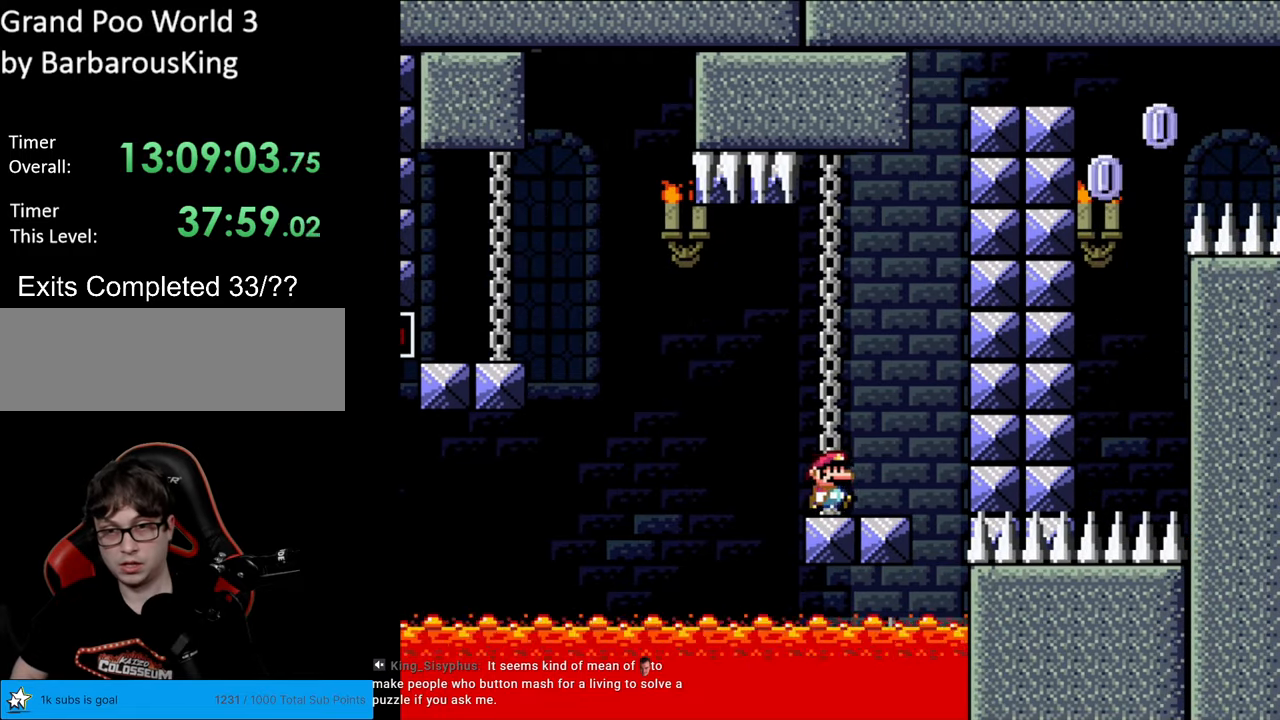
{"buttons": ["B", "Y", "L1", "DPAD_LEFT"], "events": [[300, "B", "down"], [333, "DPAD_RIGHT", "up"], [333, "DPAD_UP", "down"], [350, "DPAD_LEFT", "down"], [350, "L1", "down"], [417, "DPAD_UP", "up"]]}
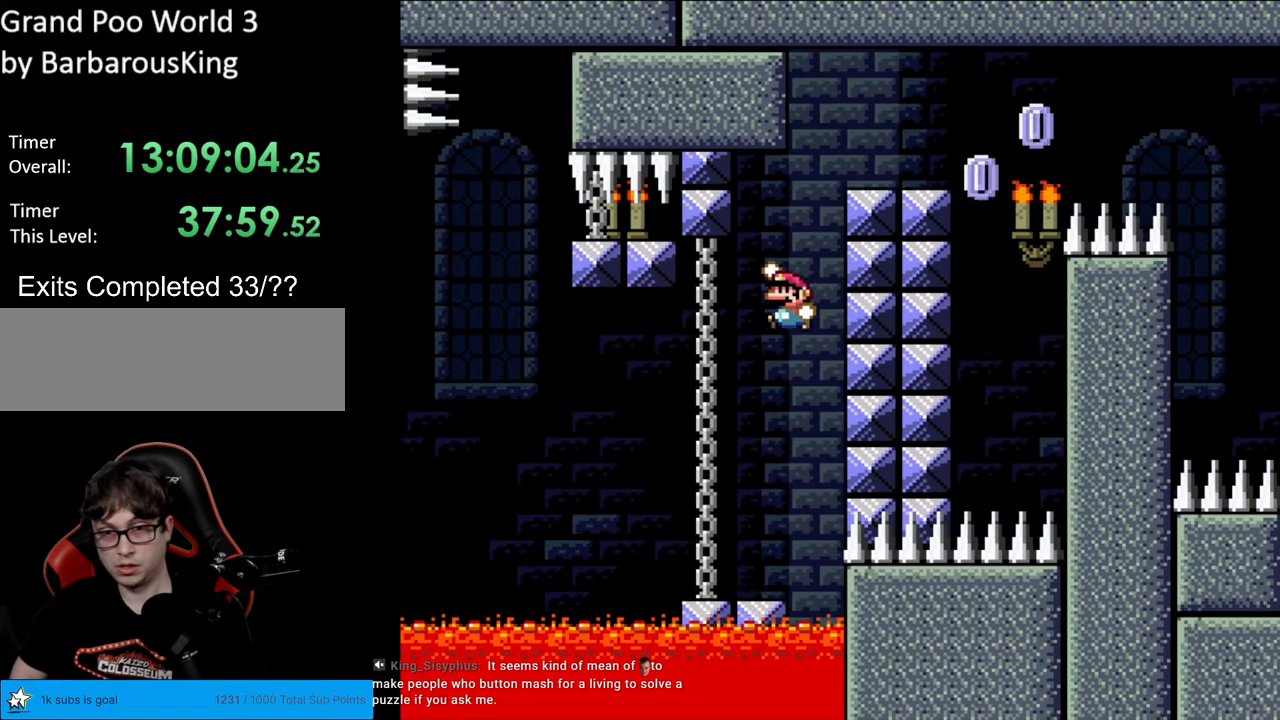
{"buttons": ["X", "L1", "DPAD_RIGHT"], "events": [[83, "DPAD_LEFT", "up"], [83, "DPAD_RIGHT", "down"], [383, "B", "up"], [400, "X", "down"], [417, "L1", "up"], [417, "Y", "up"], [433, "L1", "down"]]}
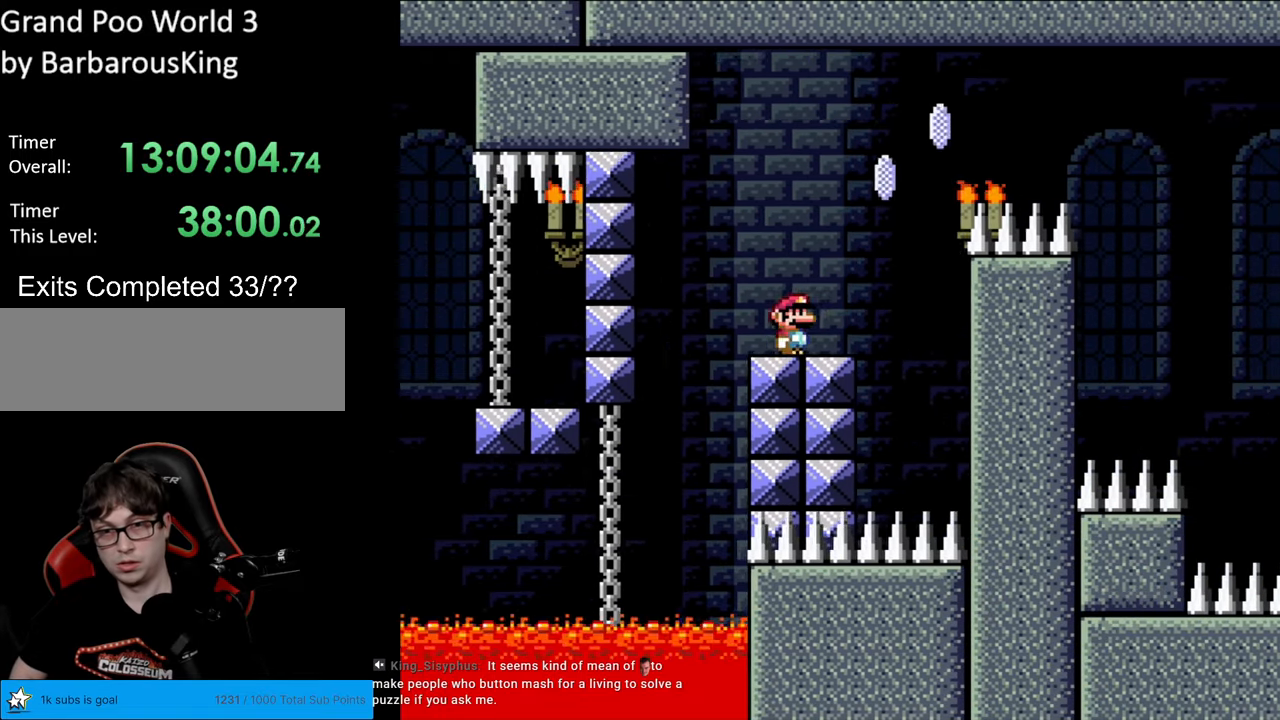
{"buttons": ["A", "X", "L1", "DPAD_RIGHT"], "events": [[17, "L1", "up"], [100, "A", "down"], [117, "L1", "down"]]}
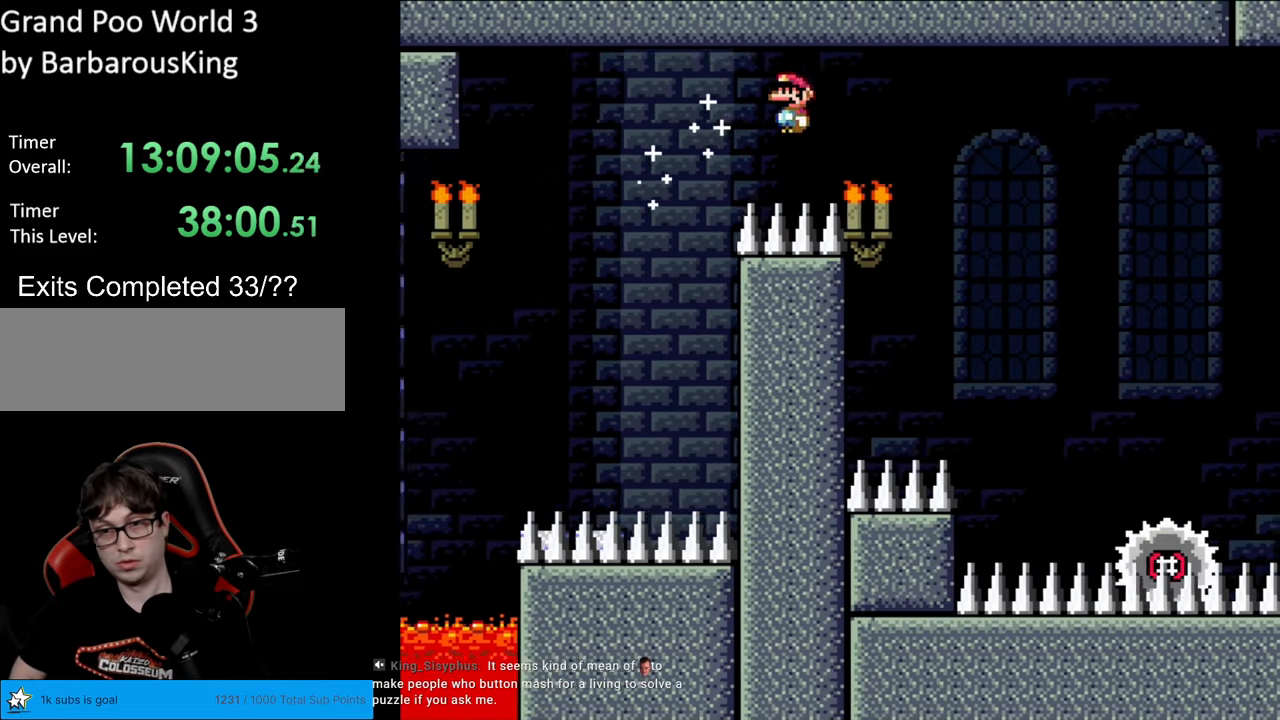
{"buttons": ["A", "X", "DPAD_LEFT"], "events": [[267, "L1", "up"], [300, "A", "up"], [450, "A", "down"], [450, "DPAD_LEFT", "down"], [450, "DPAD_RIGHT", "up"]]}
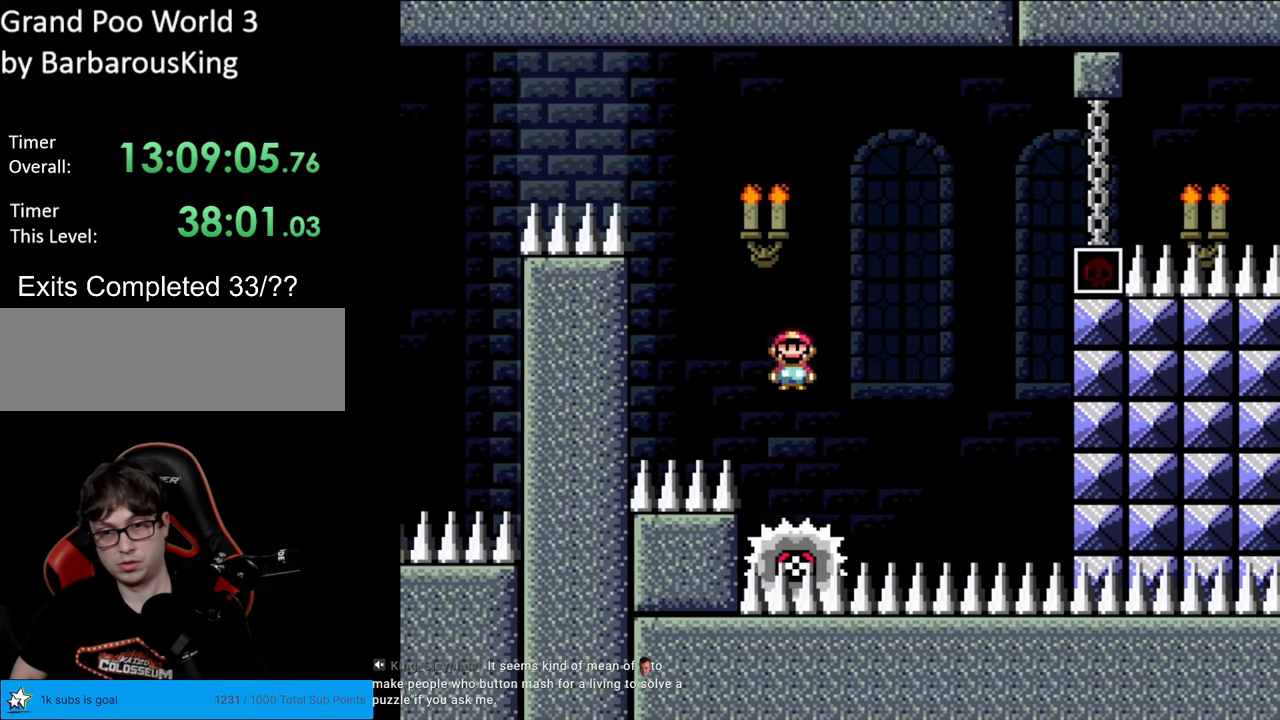
{"buttons": ["X", "L1", "DPAD_RIGHT"], "events": [[117, "DPAD_LEFT", "up"], [133, "DPAD_RIGHT", "down"], [167, "L1", "down"], [367, "A", "up"]]}